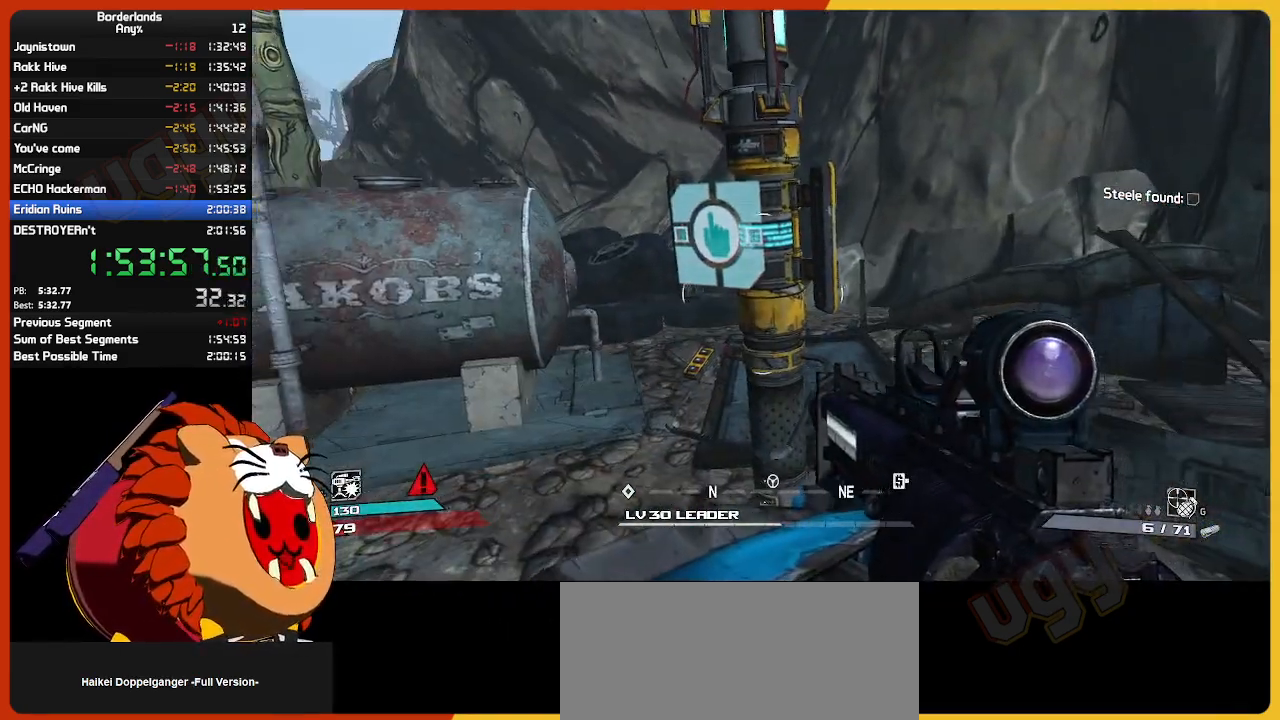
Gameplay with keyboard and mouse; each line is a JSON object with the keys and mouse buttons held at the frame after it. "events" lists presses ("down") and releases ("up") of "1", "2", "3", "4", "5", "a", "alt", "c", "ctrl", "d", "down", "e", "escape", "f", "g", "left", "q", "r", "return", "right", "s", "shift", "space", "t", "tab", "up", "v", "w", "x", "z", "mouse_left", "mouse_wheel" and "mouse_right" between this image and that frame as [ms after this image, input, new state], when the widget could be followed in between. "mouse_left", "mouse_wheel", "mouse_right" = the "left", "wheel", "right" buttons of the "mouse" list. No other keys are recorded. "wheel" means that the mouse wheel is clicked or scrolled. "mouse_move" is the direction in which the mouse moves at that frame (one of eight, or "still"), when it could be read.
{"keys": [], "mouse": [], "mouse_move": "up-right", "events": [[67, "e", "up"], [384, "e", "down"], [434, "e", "up"]]}
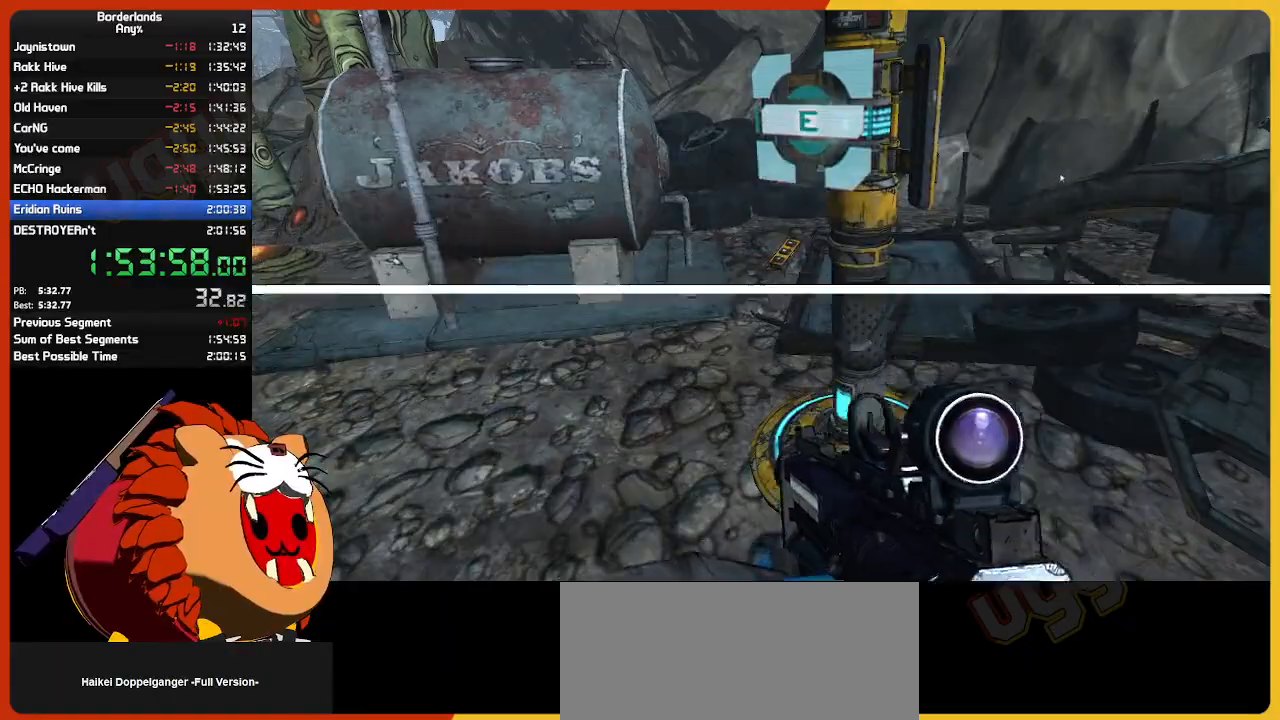
{"keys": [], "mouse": [], "mouse_move": "left", "events": []}
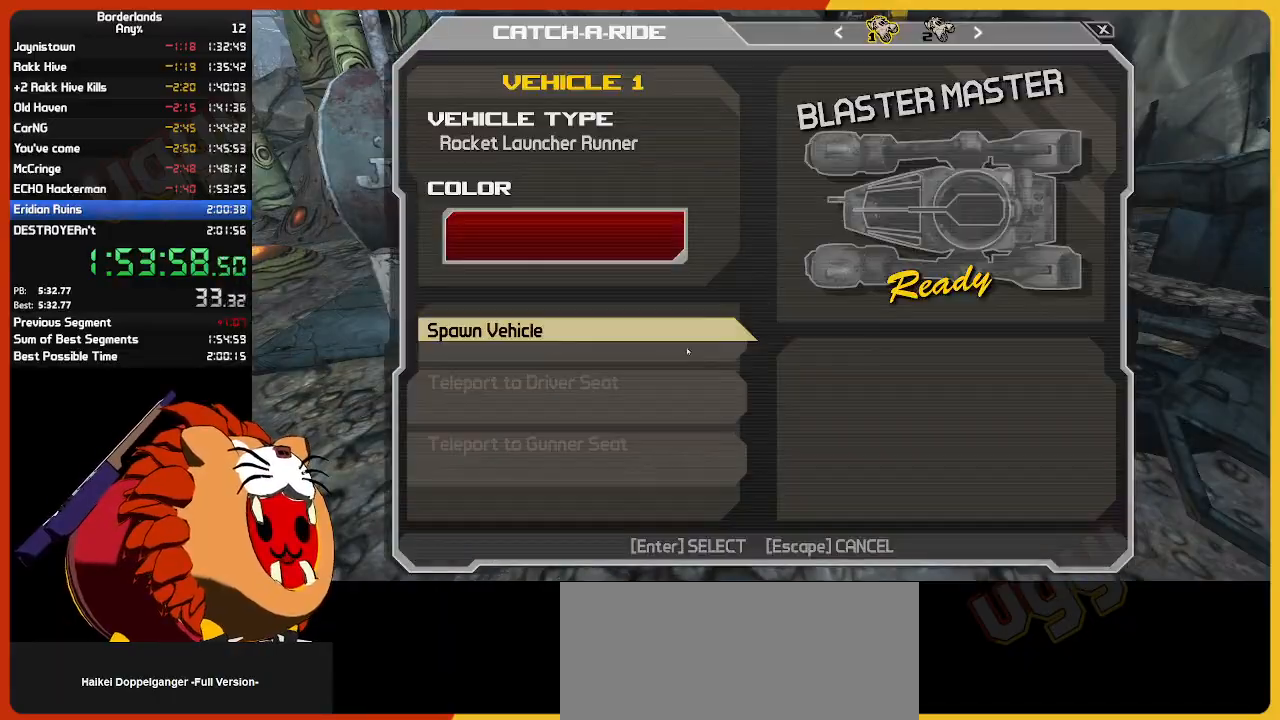
{"keys": [], "mouse": [], "mouse_move": "left", "events": [[134, "mouse_left", "down"], [184, "mouse_left", "up"], [317, "mouse_left", "down"], [417, "mouse_left", "up"]]}
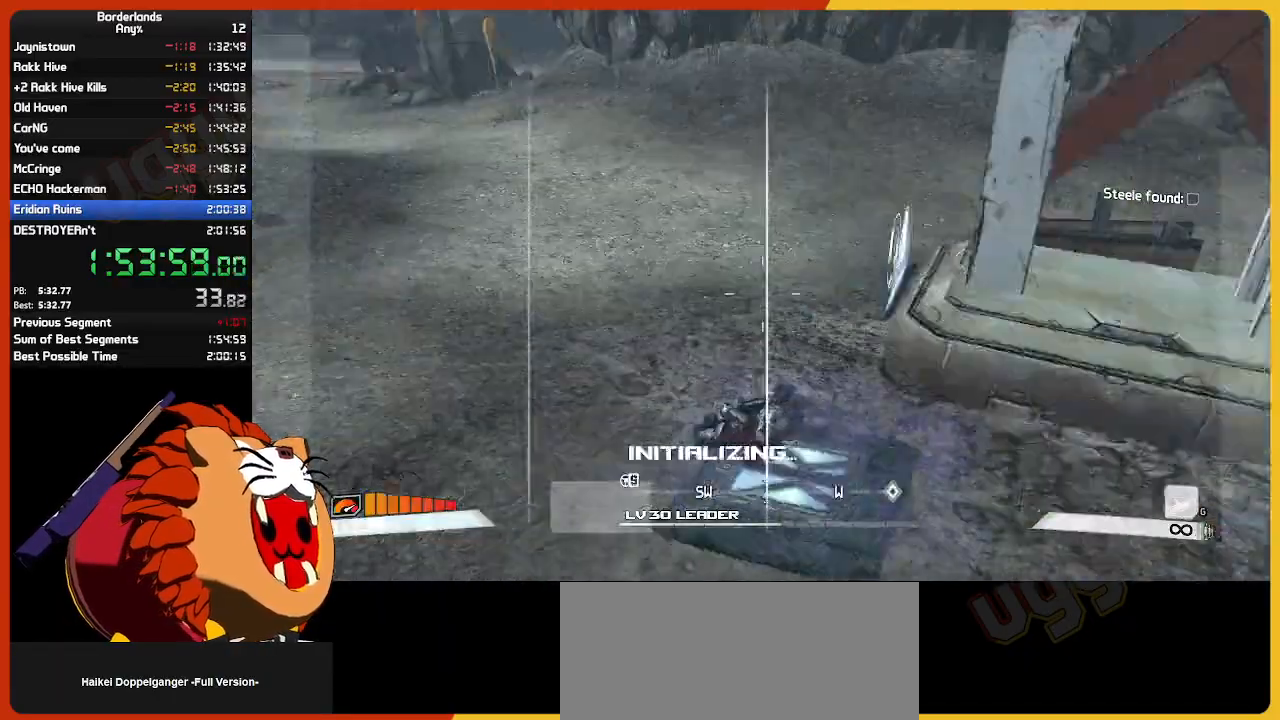
{"keys": ["w"], "mouse": [], "mouse_move": "right", "events": [[17, "w", "down"]]}
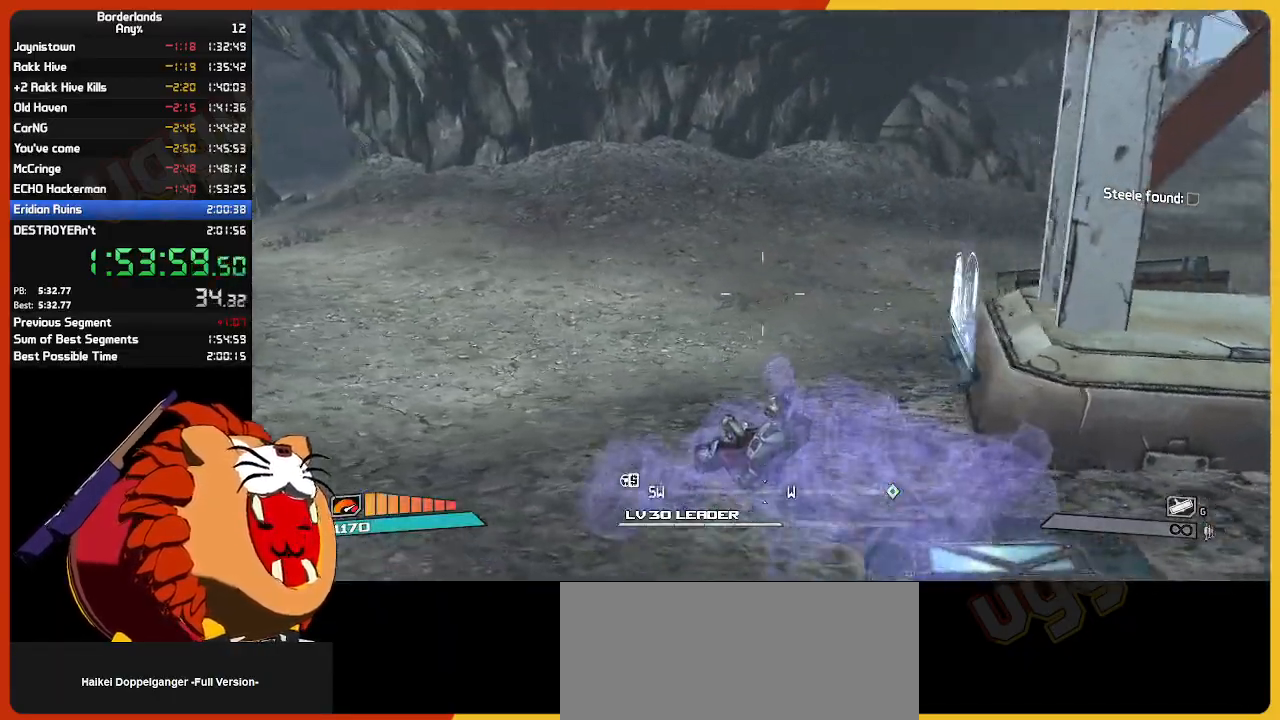
{"keys": ["w"], "mouse": [], "mouse_move": "right", "events": []}
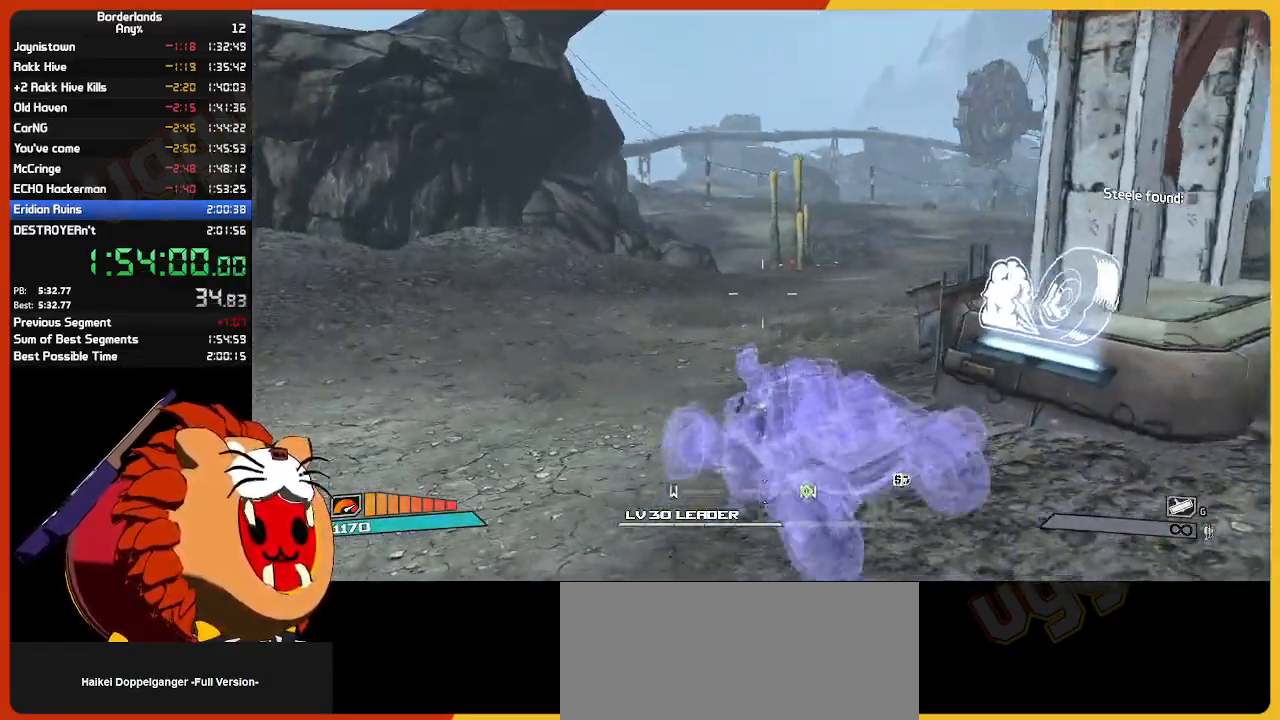
{"keys": ["w"], "mouse": [], "mouse_move": "left", "events": []}
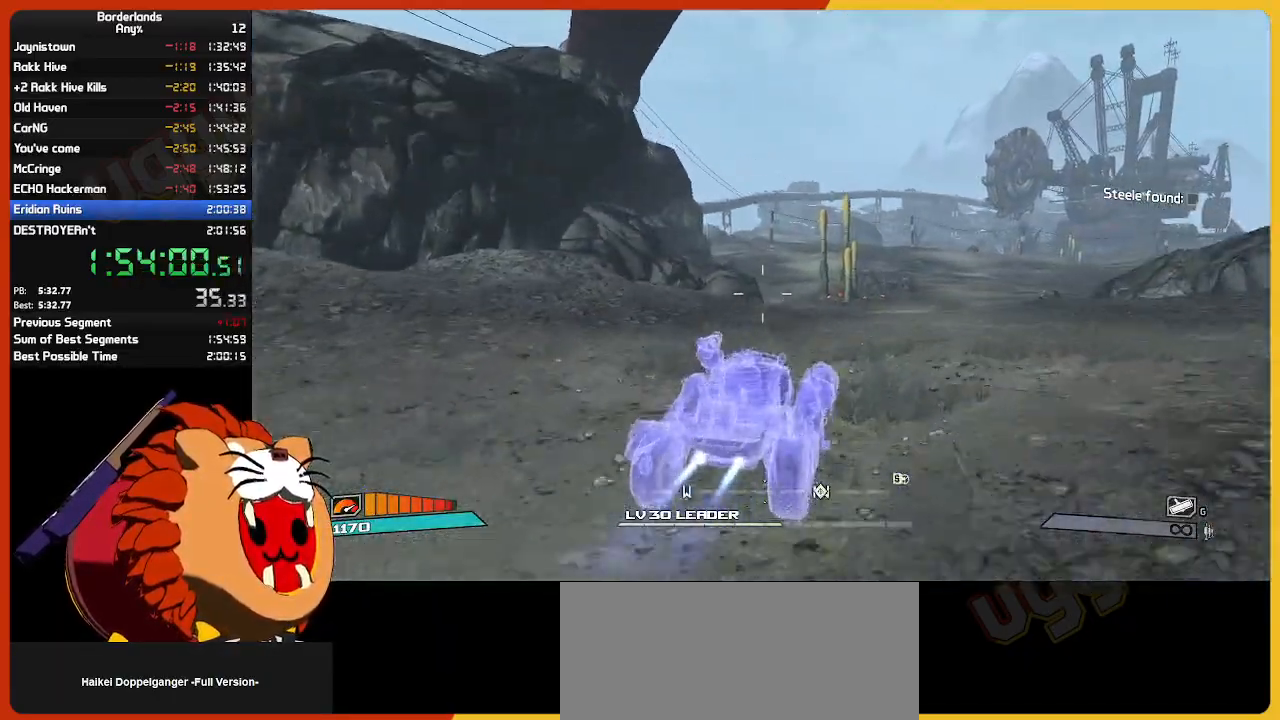
{"keys": ["w"], "mouse": [], "mouse_move": "still", "events": []}
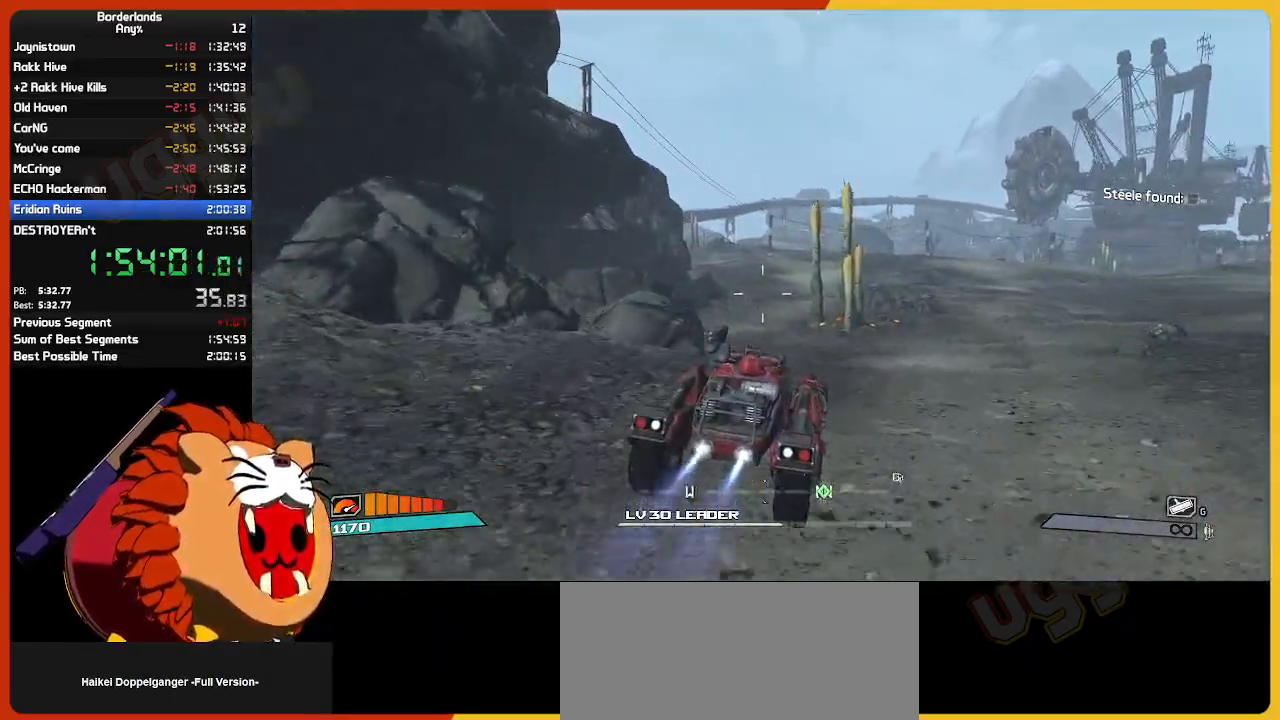
{"keys": ["w"], "mouse": [], "mouse_move": "right", "events": []}
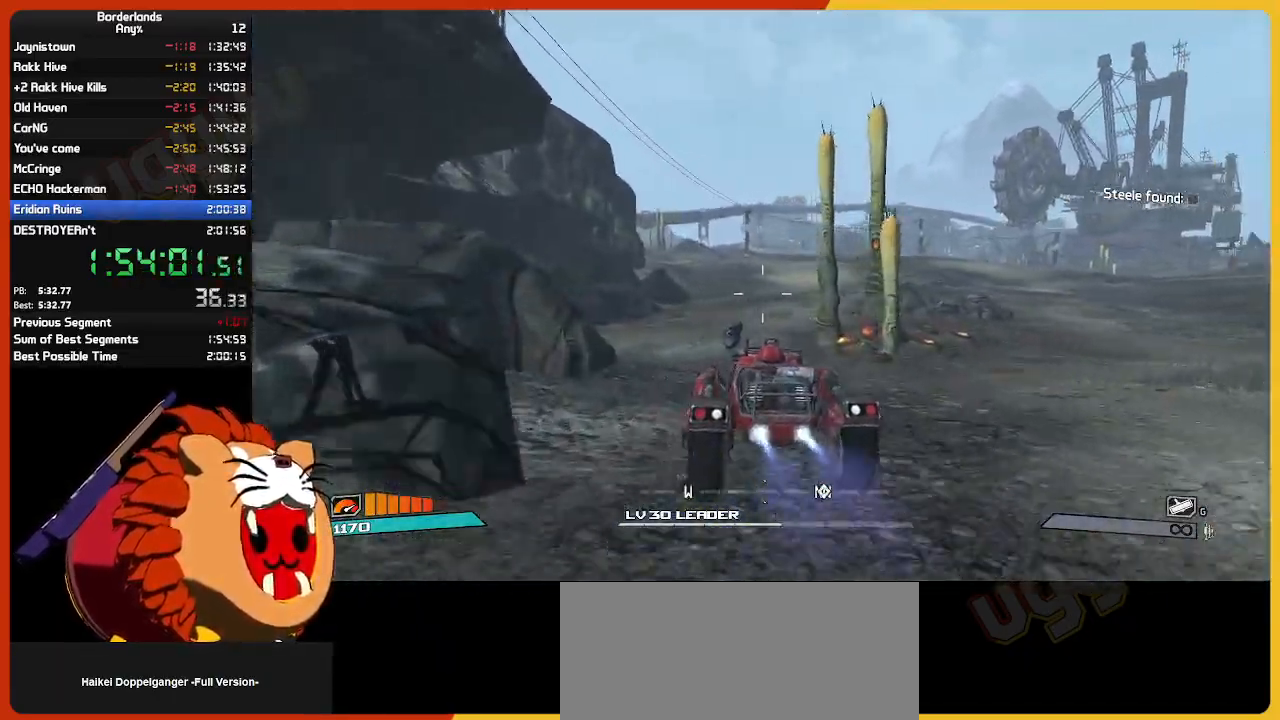
{"keys": ["w"], "mouse": [], "mouse_move": "still", "events": []}
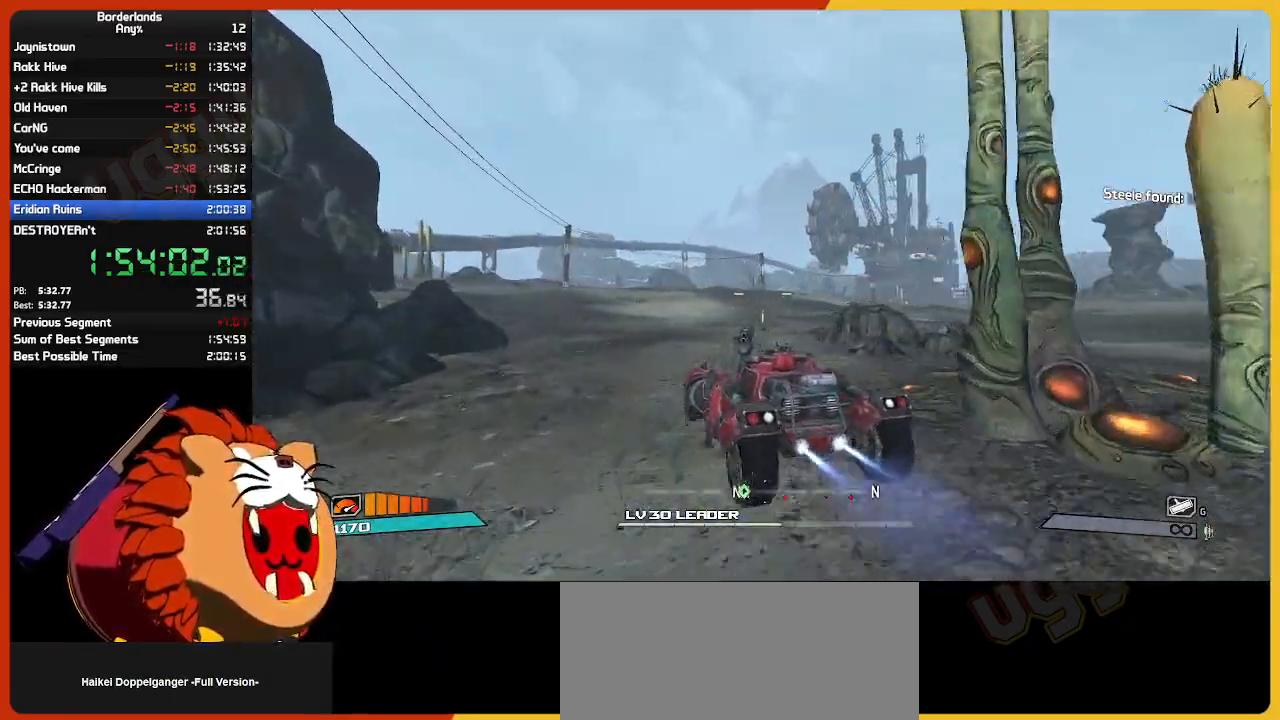
{"keys": ["w"], "mouse": [], "mouse_move": "still", "events": []}
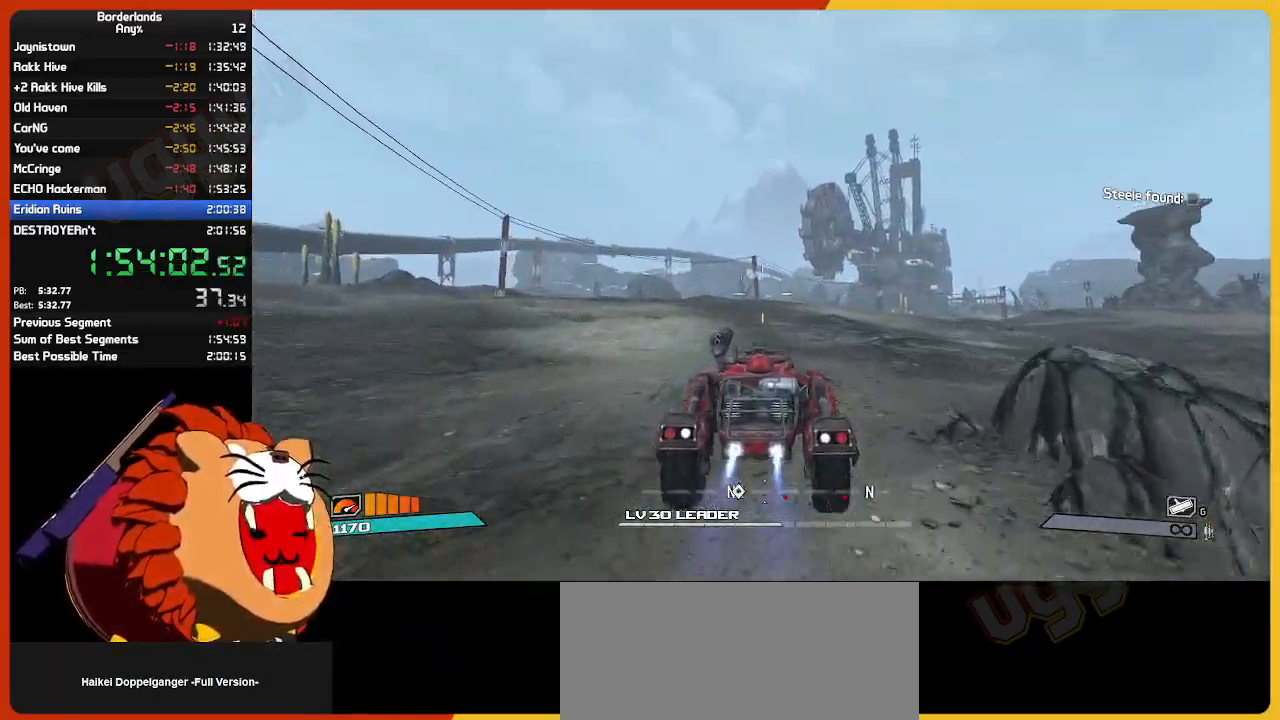
{"keys": ["w"], "mouse": [], "mouse_move": "still", "events": []}
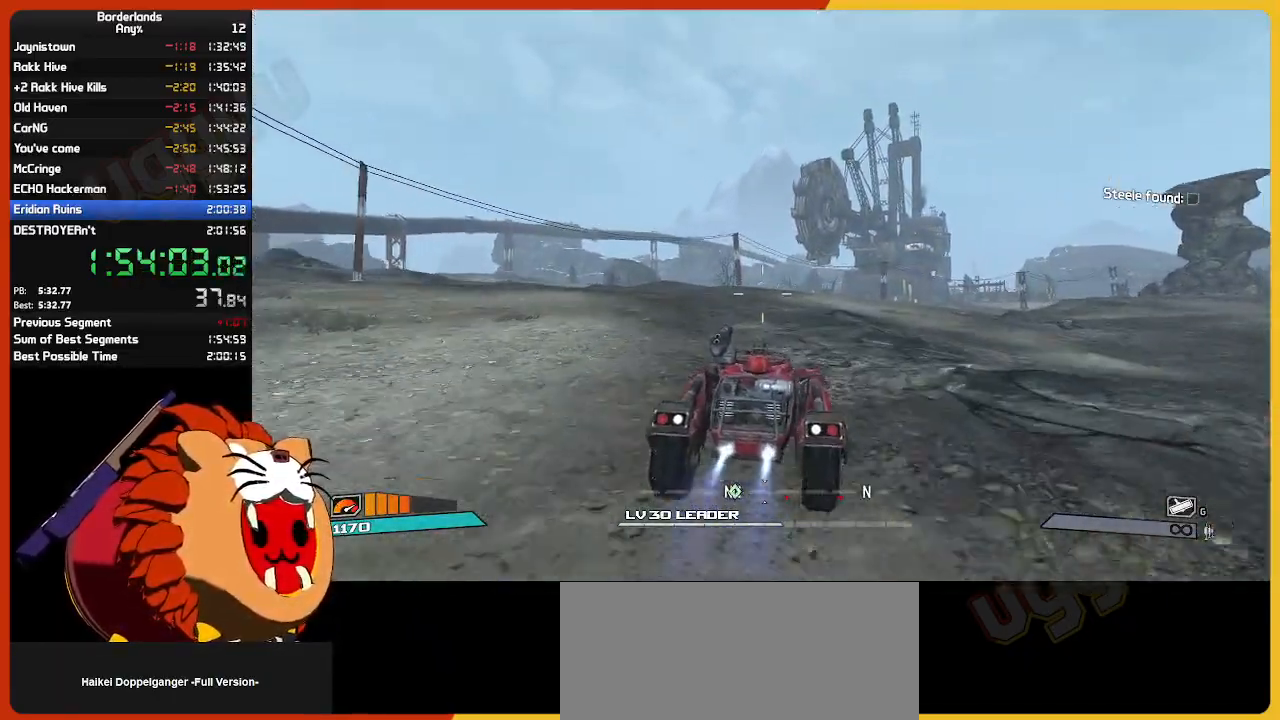
{"keys": ["w"], "mouse": [], "mouse_move": "still", "events": []}
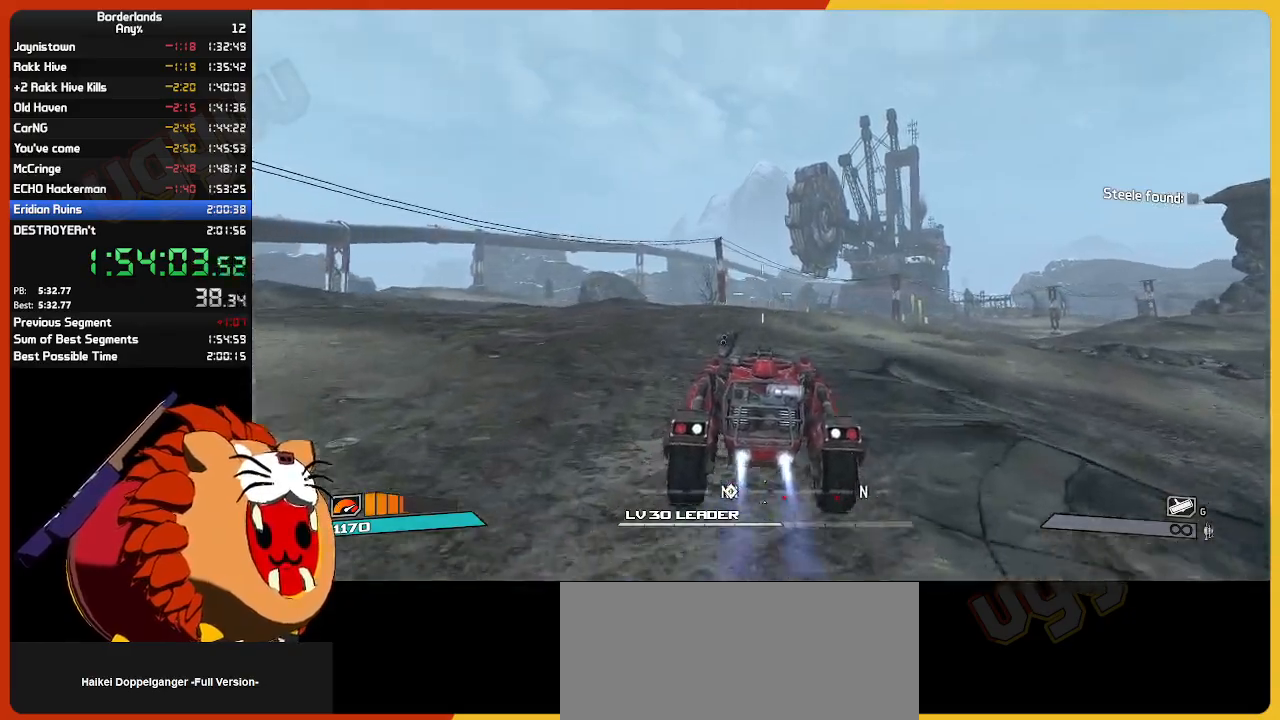
{"keys": ["w"], "mouse": [], "mouse_move": "still", "events": []}
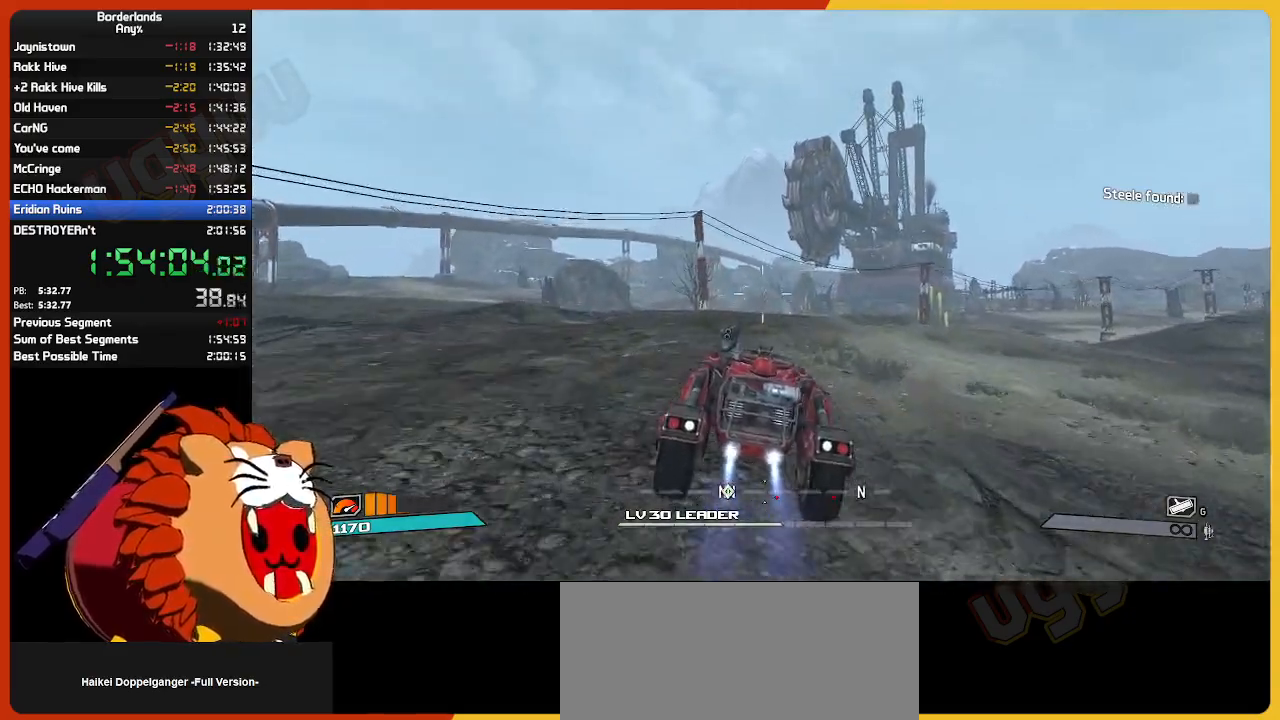
{"keys": ["w"], "mouse": [], "mouse_move": "still", "events": []}
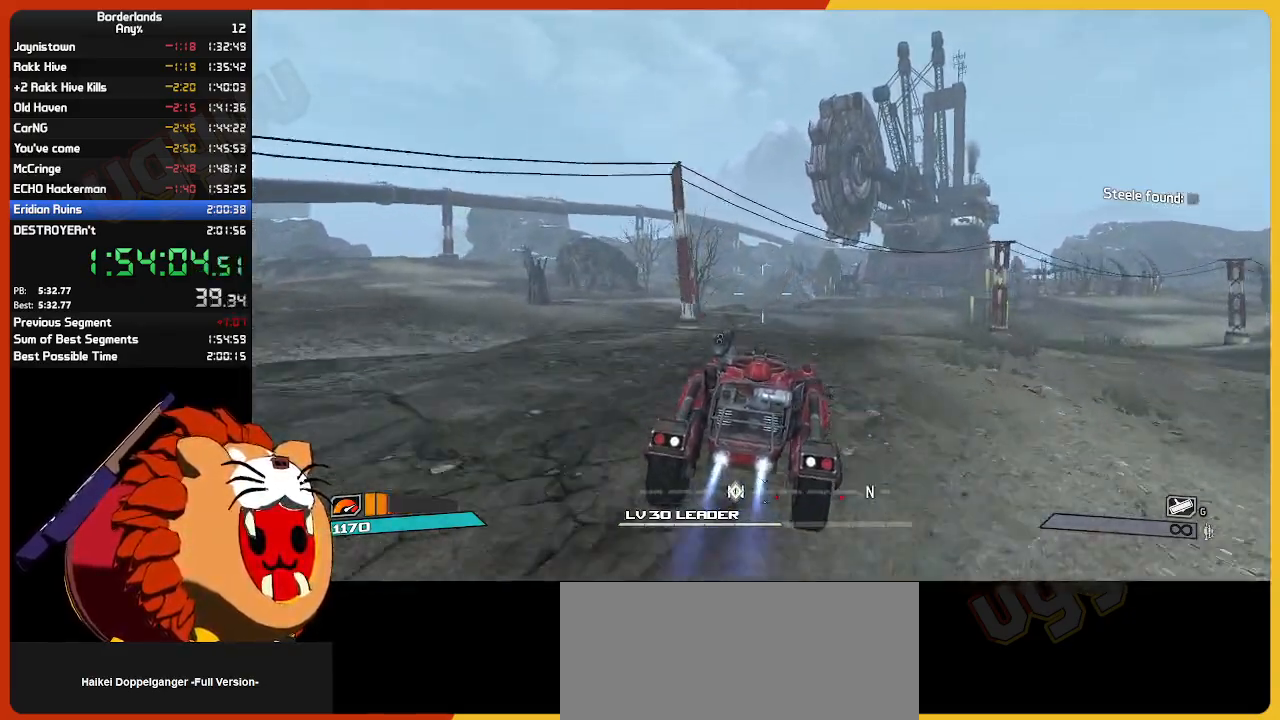
{"keys": ["w"], "mouse": [], "mouse_move": "still", "events": []}
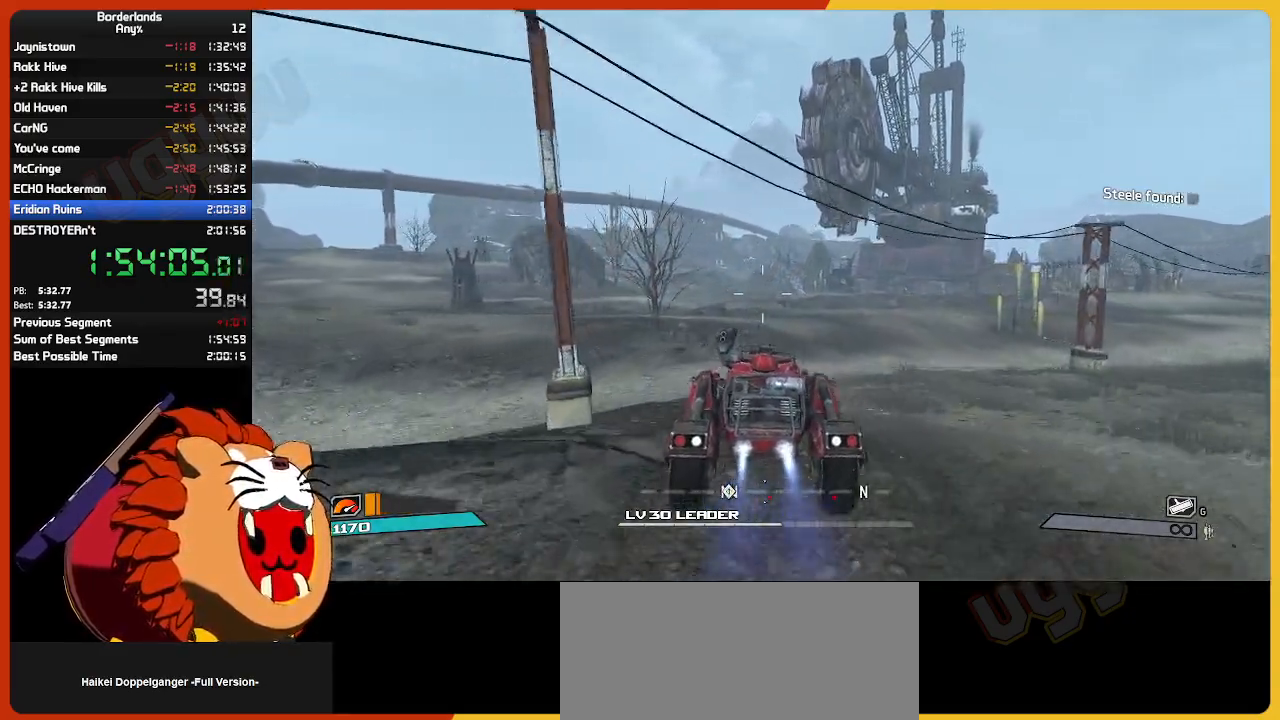
{"keys": ["w"], "mouse": [], "mouse_move": "still", "events": []}
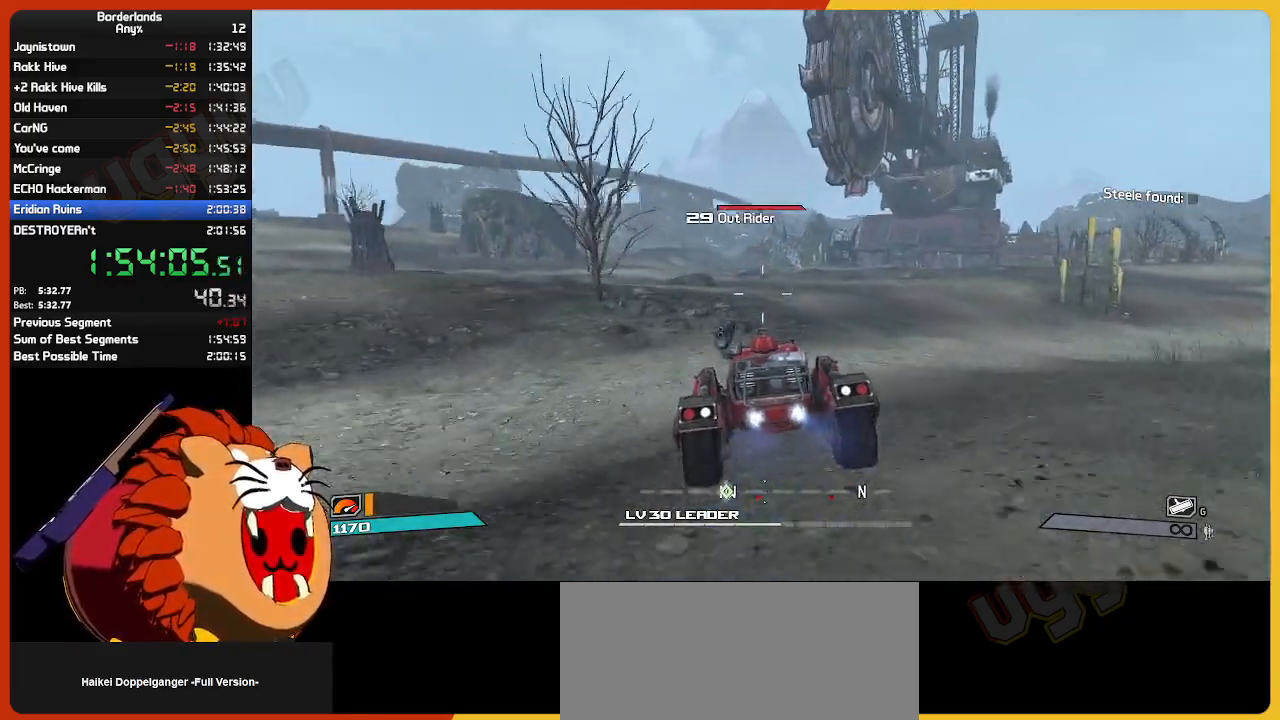
{"keys": ["w"], "mouse": [], "mouse_move": "still", "events": []}
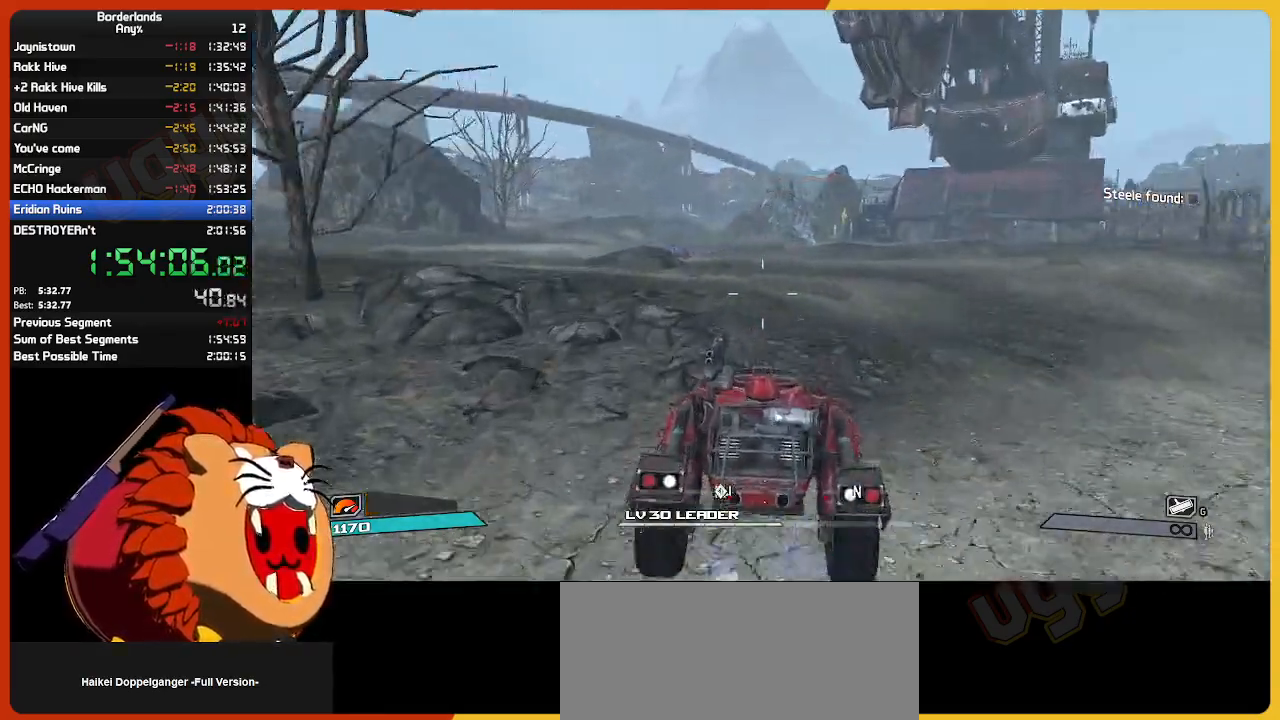
{"keys": ["w"], "mouse": [], "mouse_move": "still", "events": []}
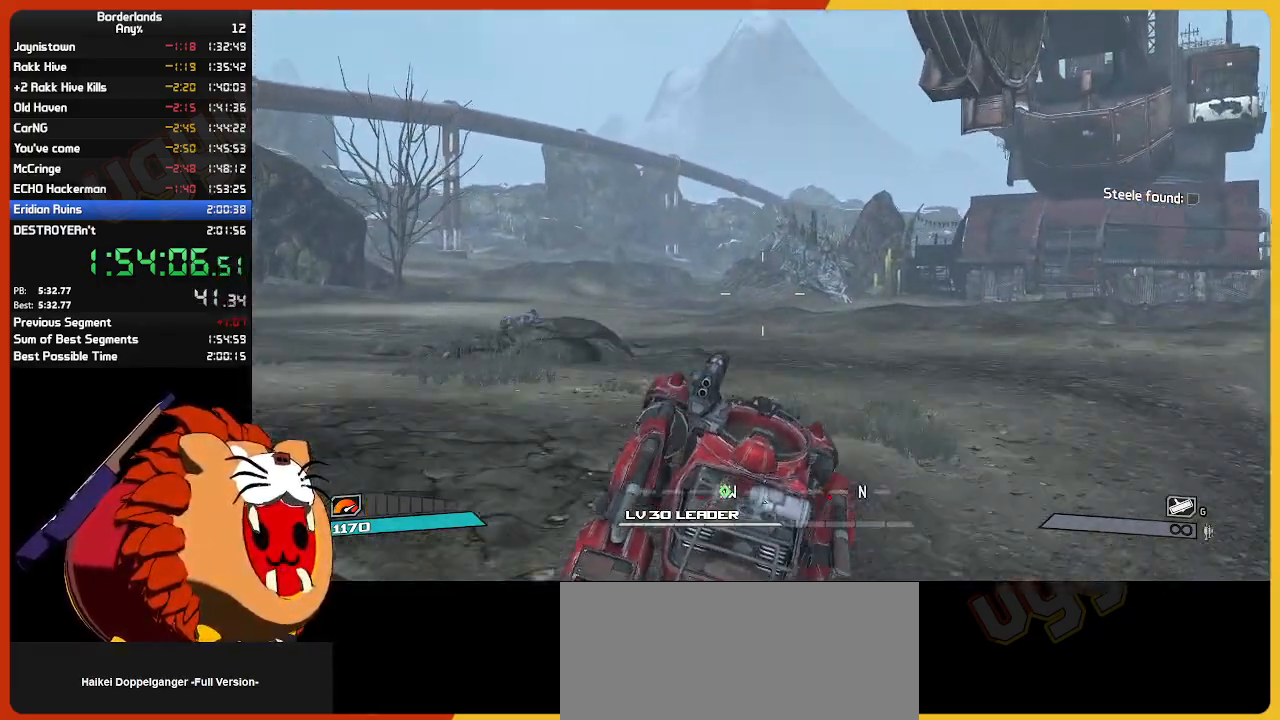
{"keys": ["w"], "mouse": [], "mouse_move": "still", "events": []}
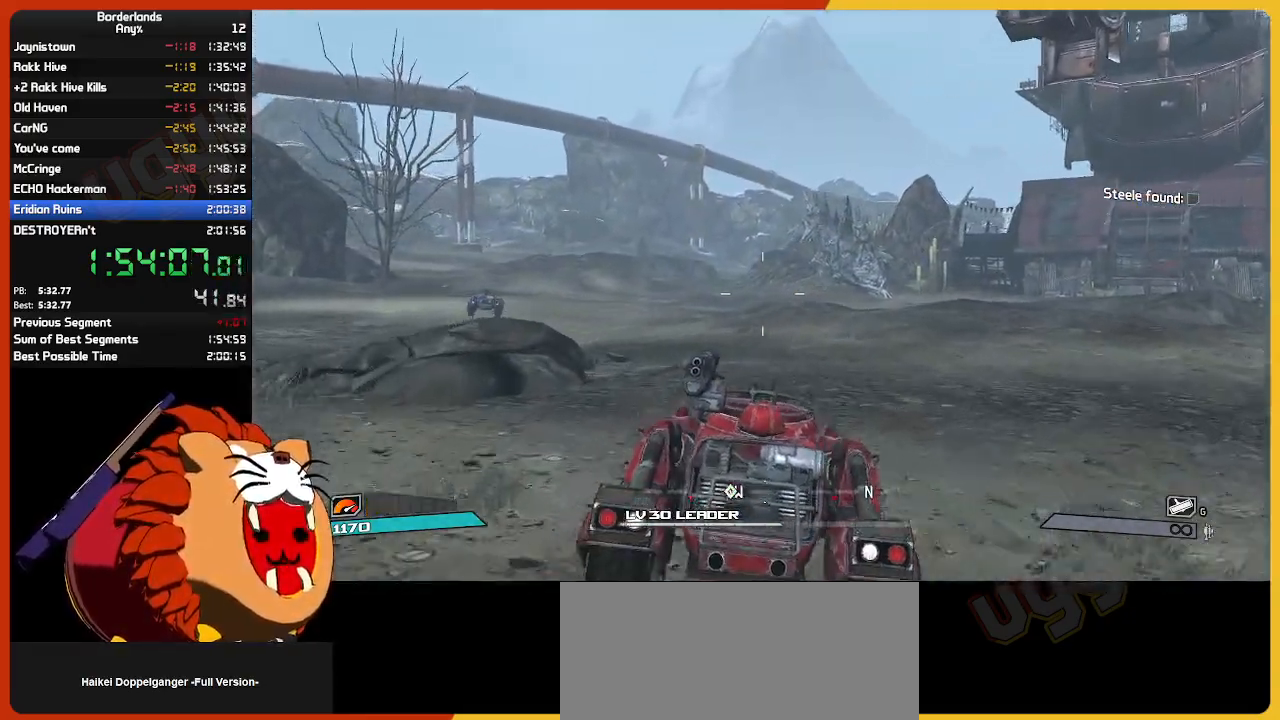
{"keys": ["w"], "mouse": [], "mouse_move": "still", "events": []}
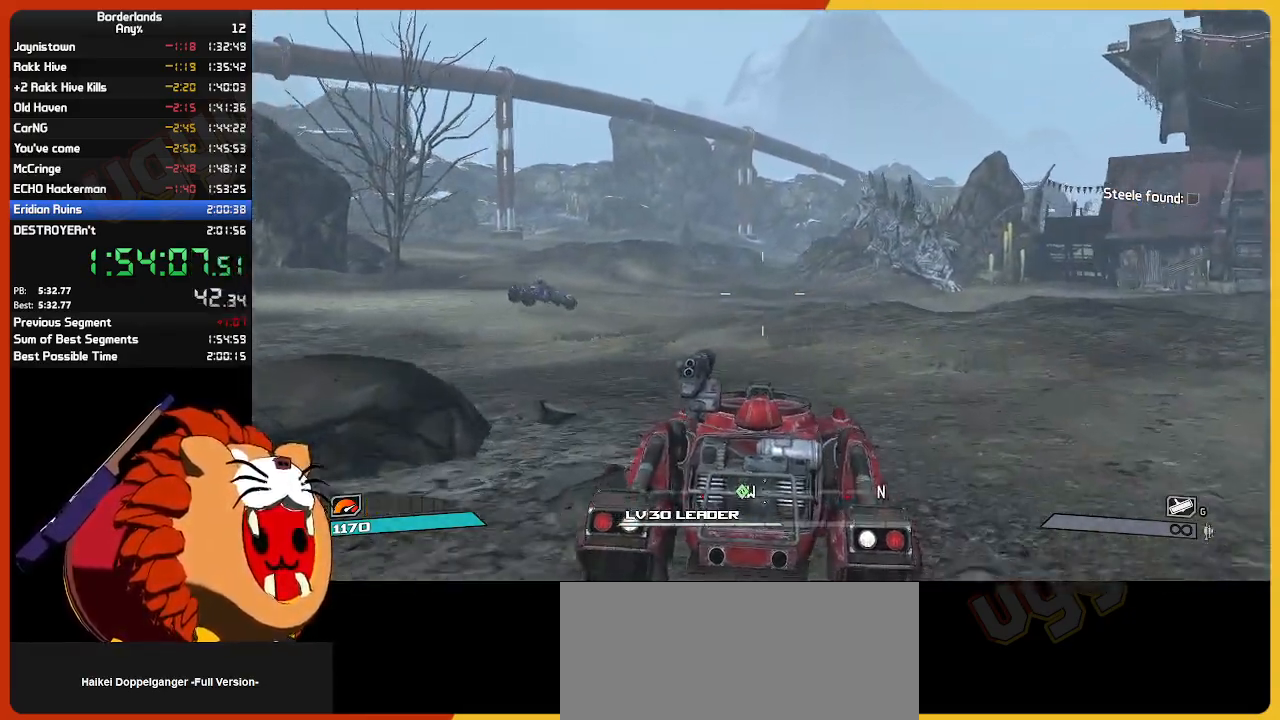
{"keys": ["w"], "mouse": [], "mouse_move": "still", "events": []}
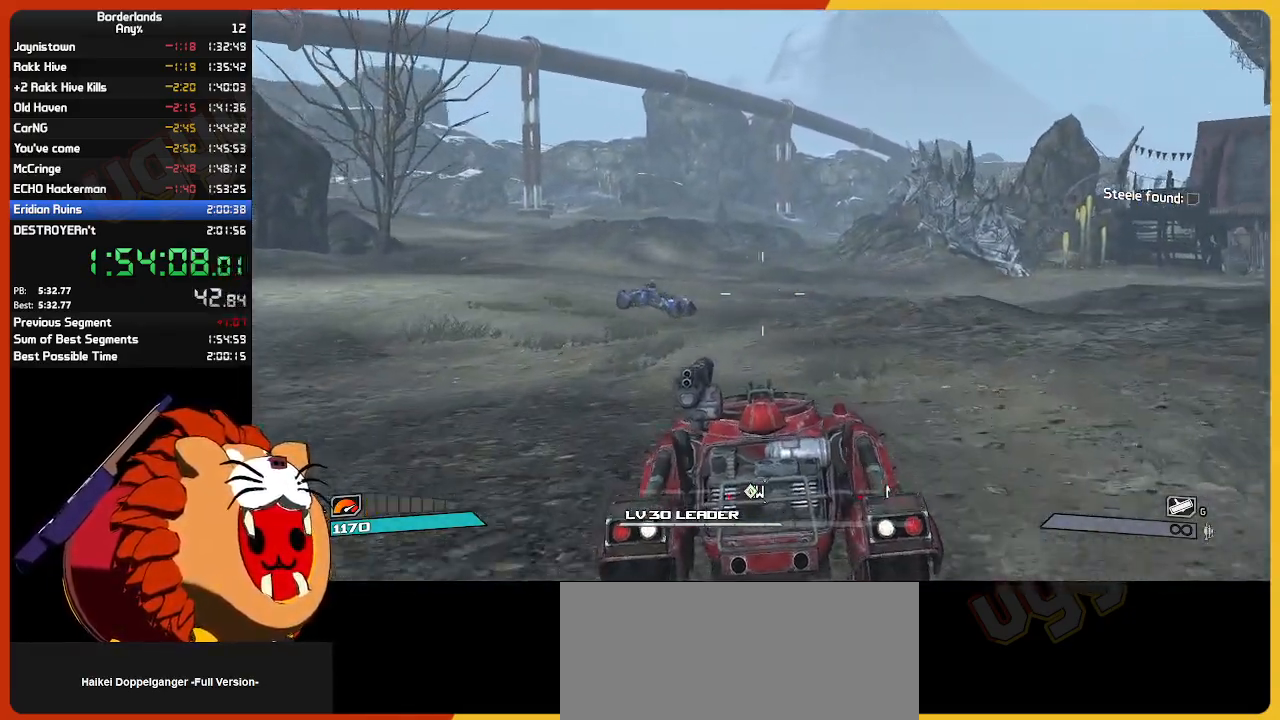
{"keys": ["w"], "mouse": [], "mouse_move": "left", "events": []}
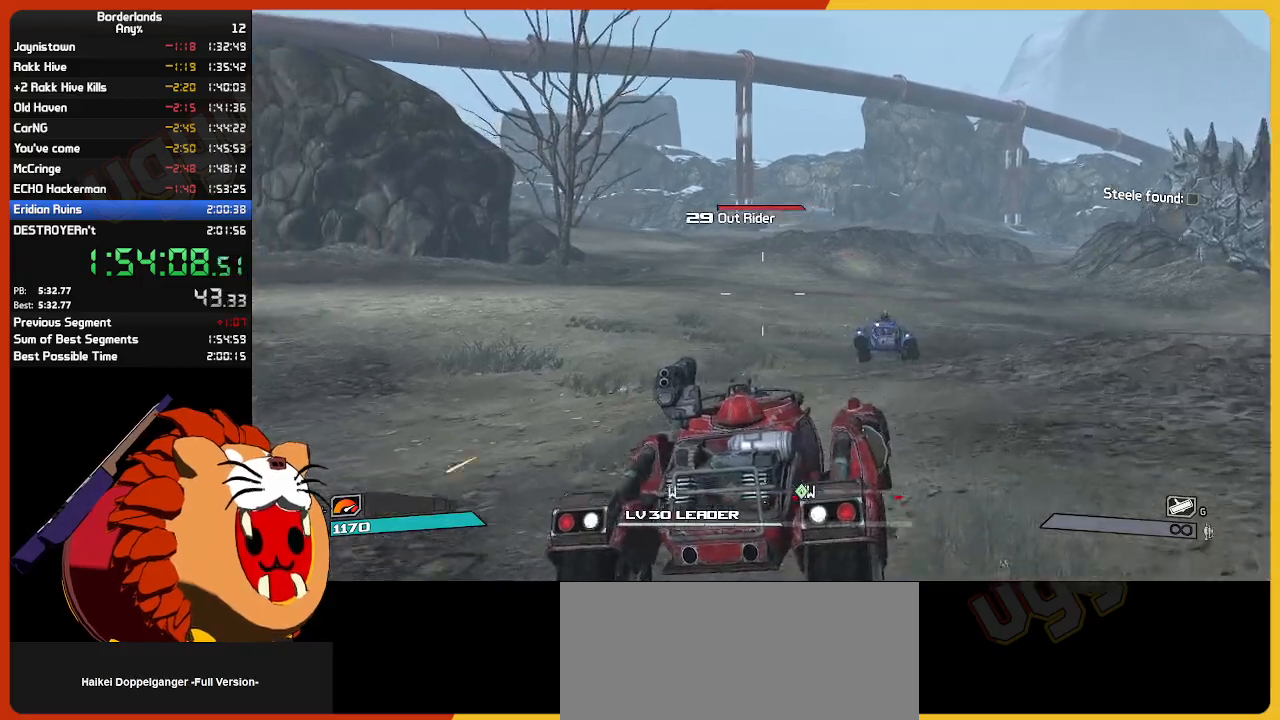
{"keys": ["w"], "mouse": [], "mouse_move": "right", "events": []}
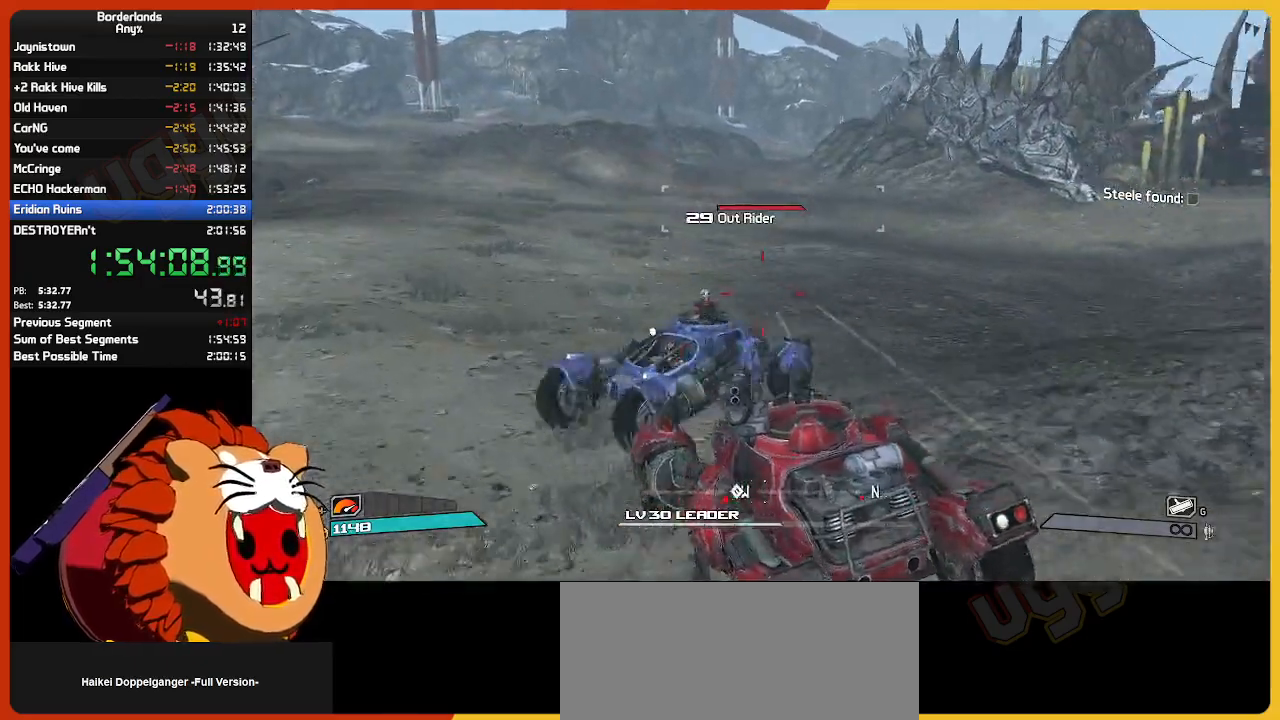
{"keys": ["w"], "mouse": [], "mouse_move": "still", "events": []}
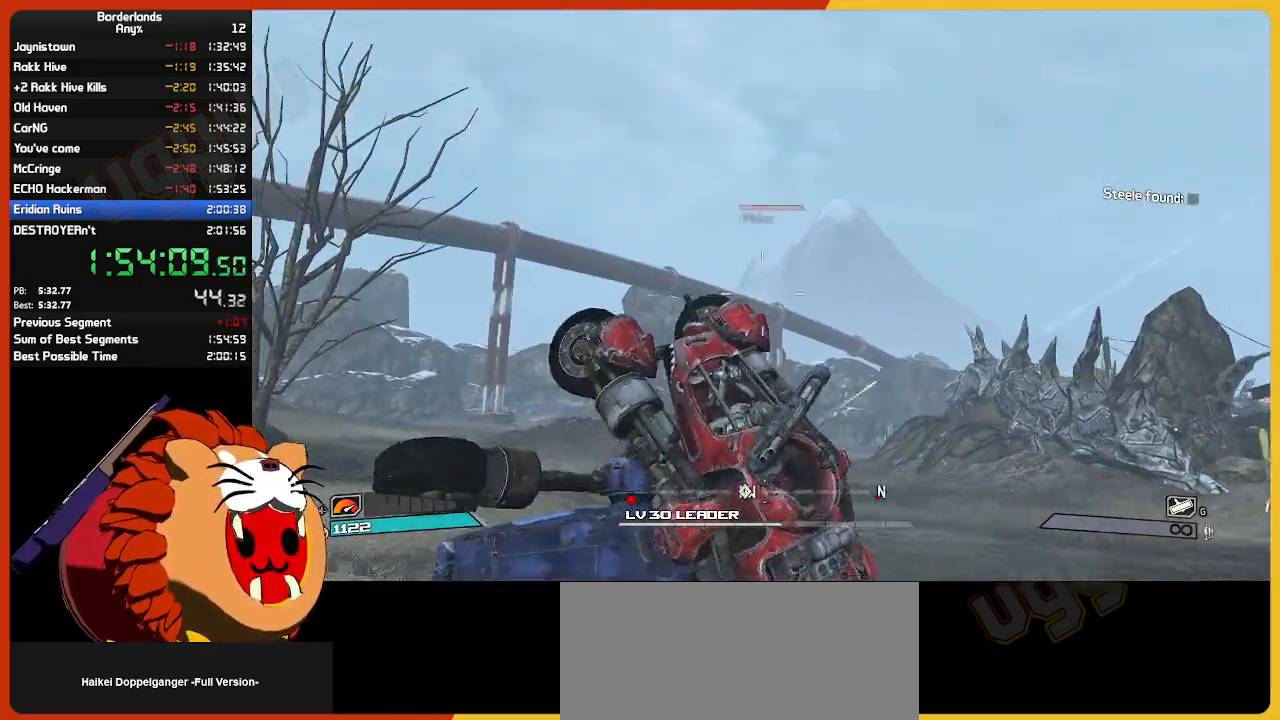
{"keys": ["w"], "mouse": [], "mouse_move": "still", "events": []}
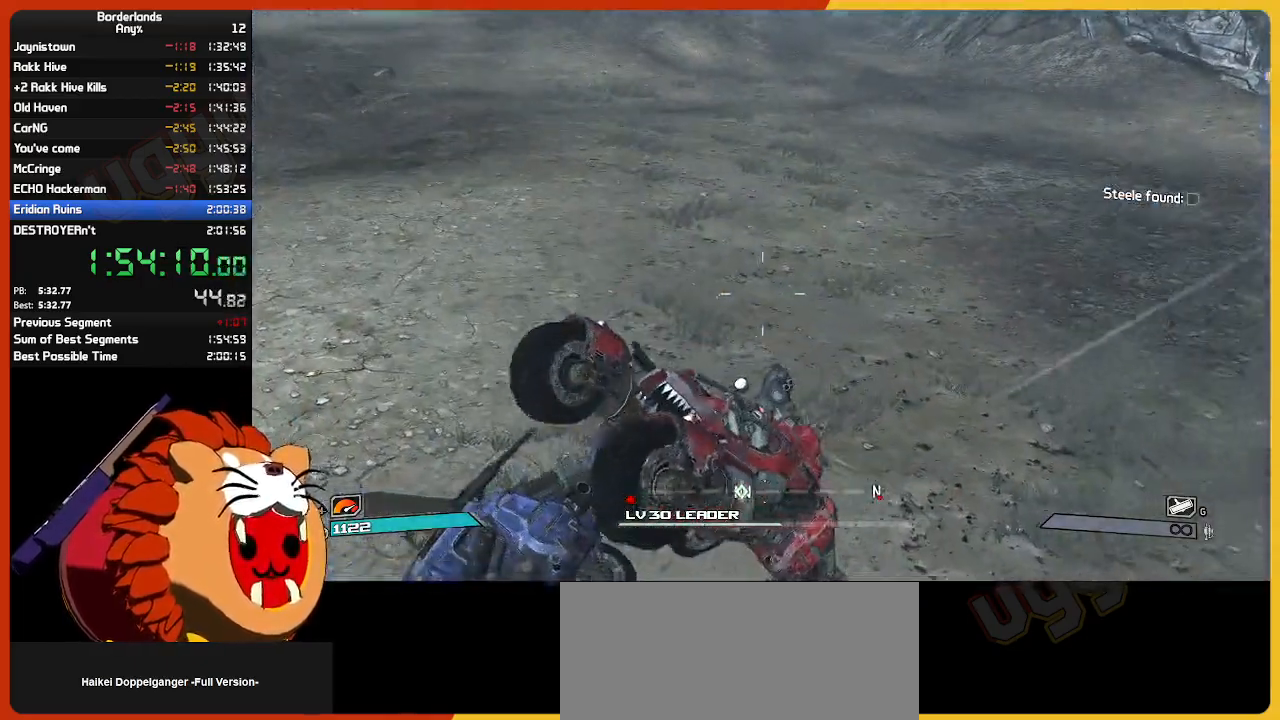
{"keys": ["s"], "mouse": [], "mouse_move": "still", "events": [[350, "w", "up"], [450, "s", "down"]]}
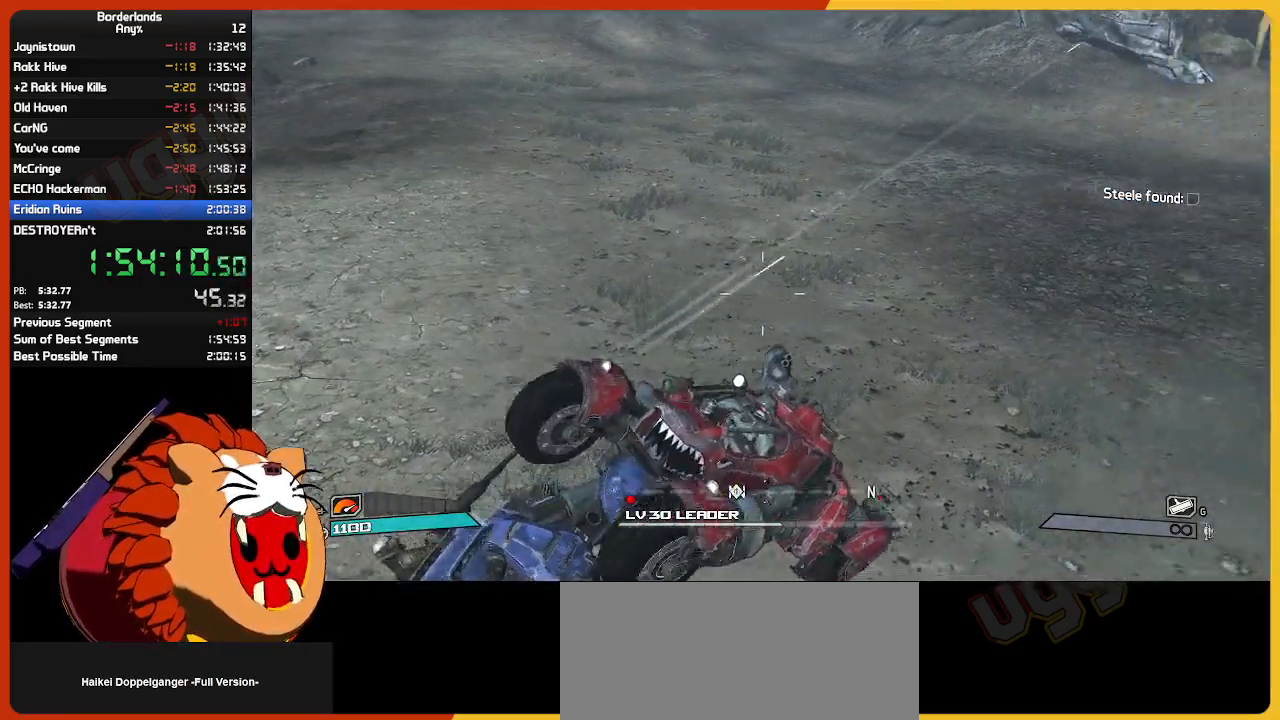
{"keys": ["s"], "mouse": [], "mouse_move": "still", "events": []}
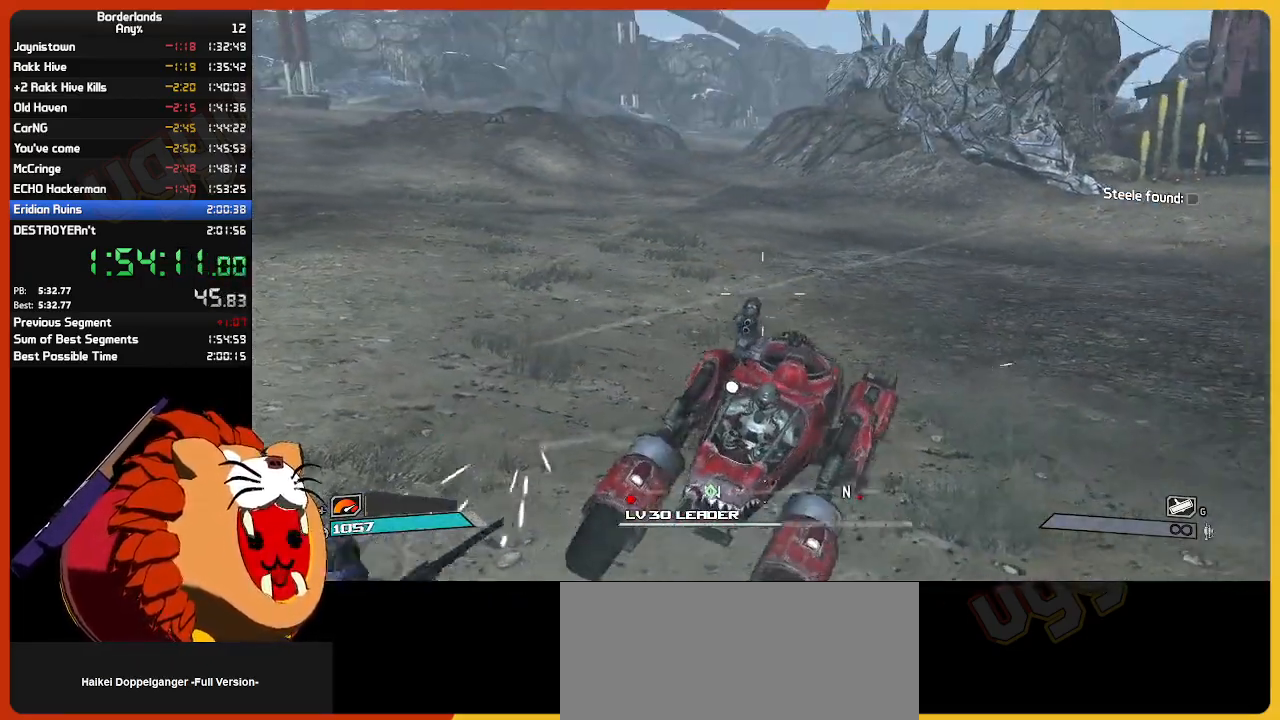
{"keys": ["w"], "mouse": [], "mouse_move": "still", "events": [[334, "s", "up"], [434, "w", "down"]]}
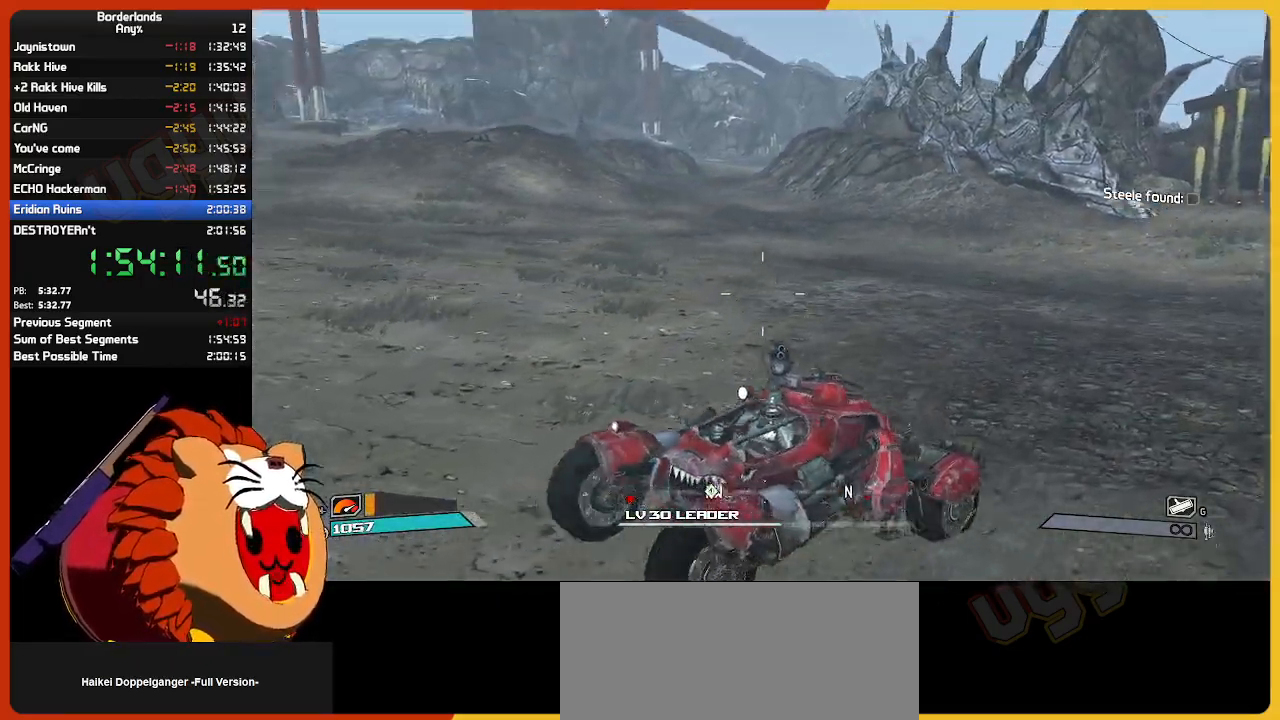
{"keys": ["w"], "mouse": [], "mouse_move": "still", "events": []}
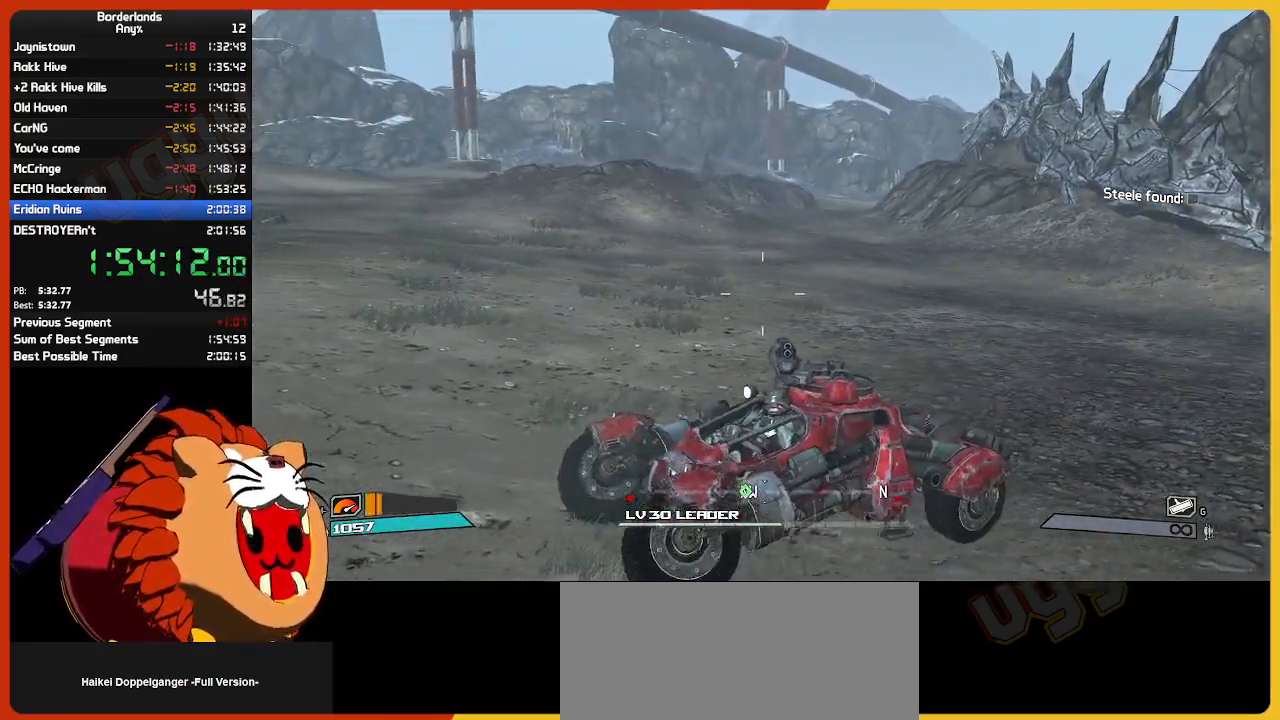
{"keys": ["w"], "mouse": [], "mouse_move": "still", "events": []}